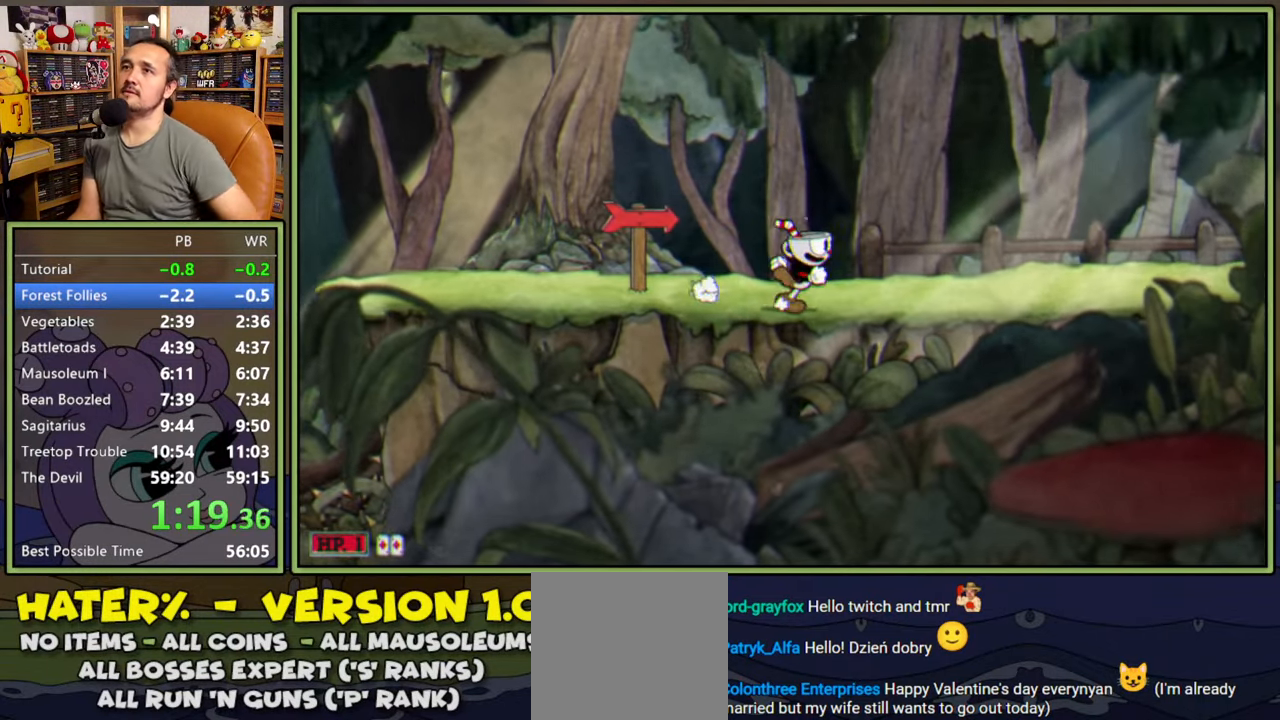
Gameplay with a controller (Xbox layout); each line is a JSON object with the inputs held at the frame after it. "events" lists button and stick changes between this image and that frame as [ms after this image, input, new state], when the widget could be followed in between. Not read: left_stick.
{"buttons": [], "right_stick": "center", "events": []}
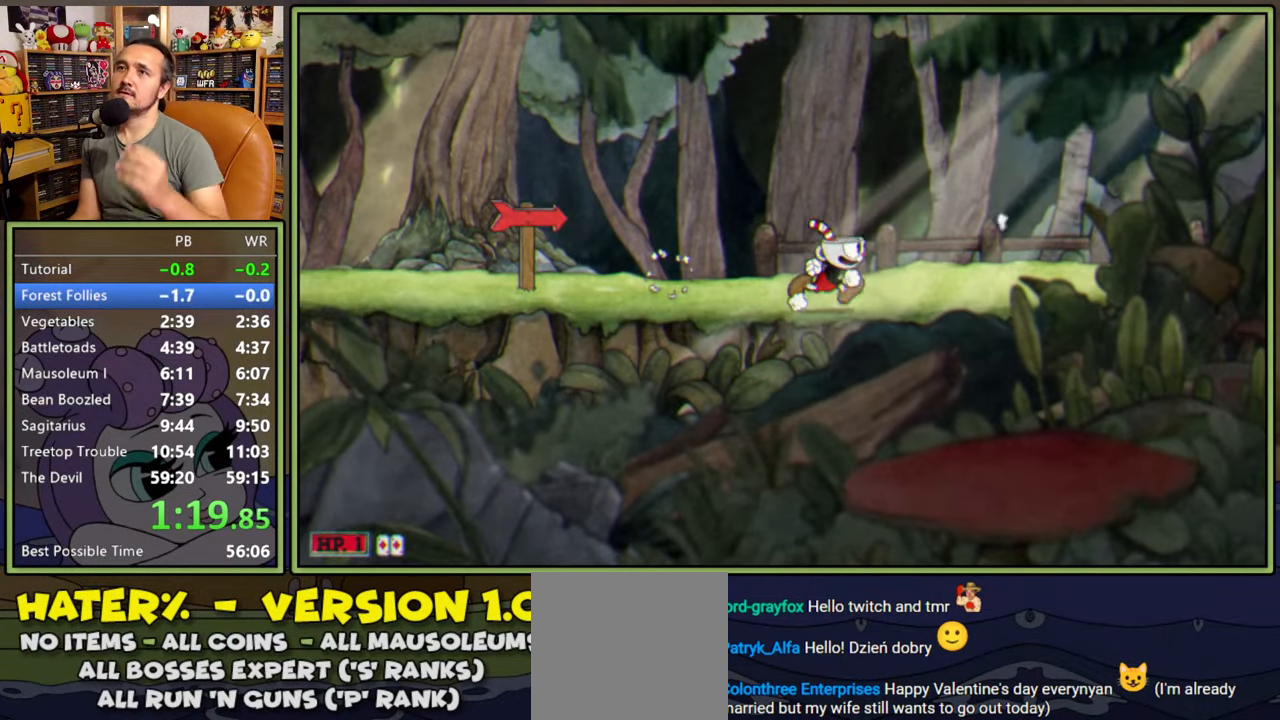
{"buttons": [], "right_stick": "center", "events": []}
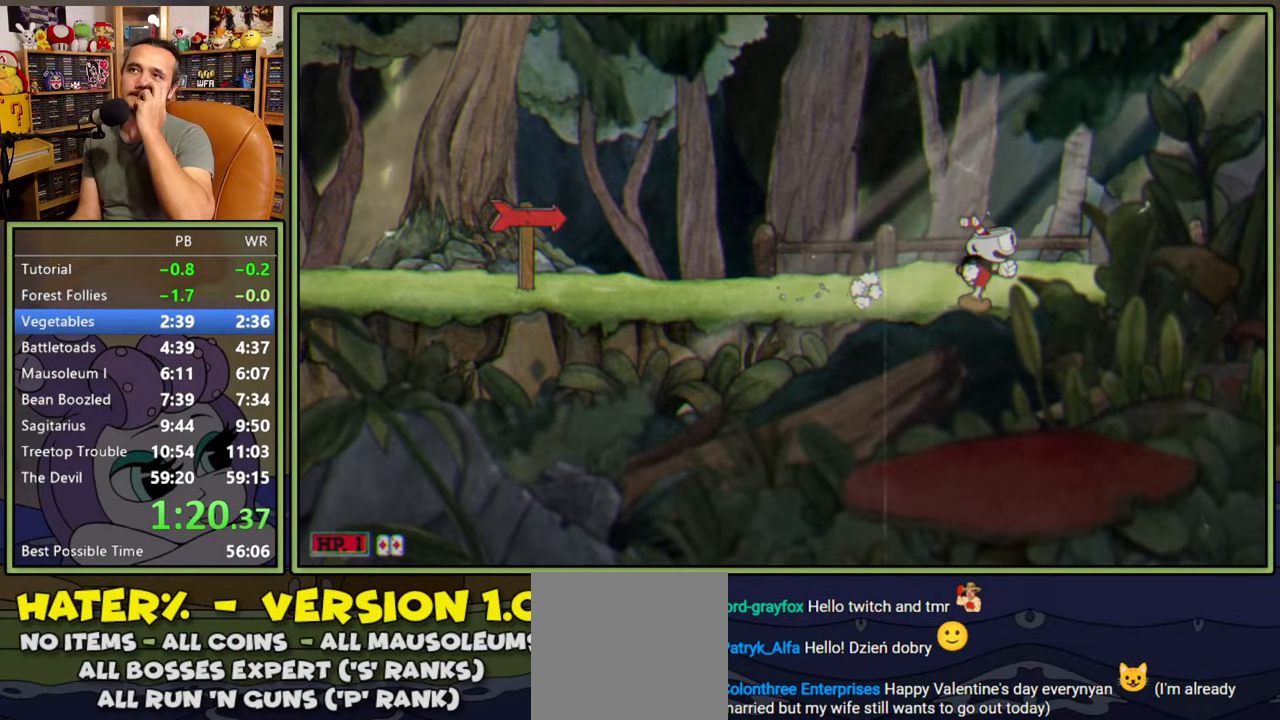
{"buttons": [], "right_stick": "center", "events": []}
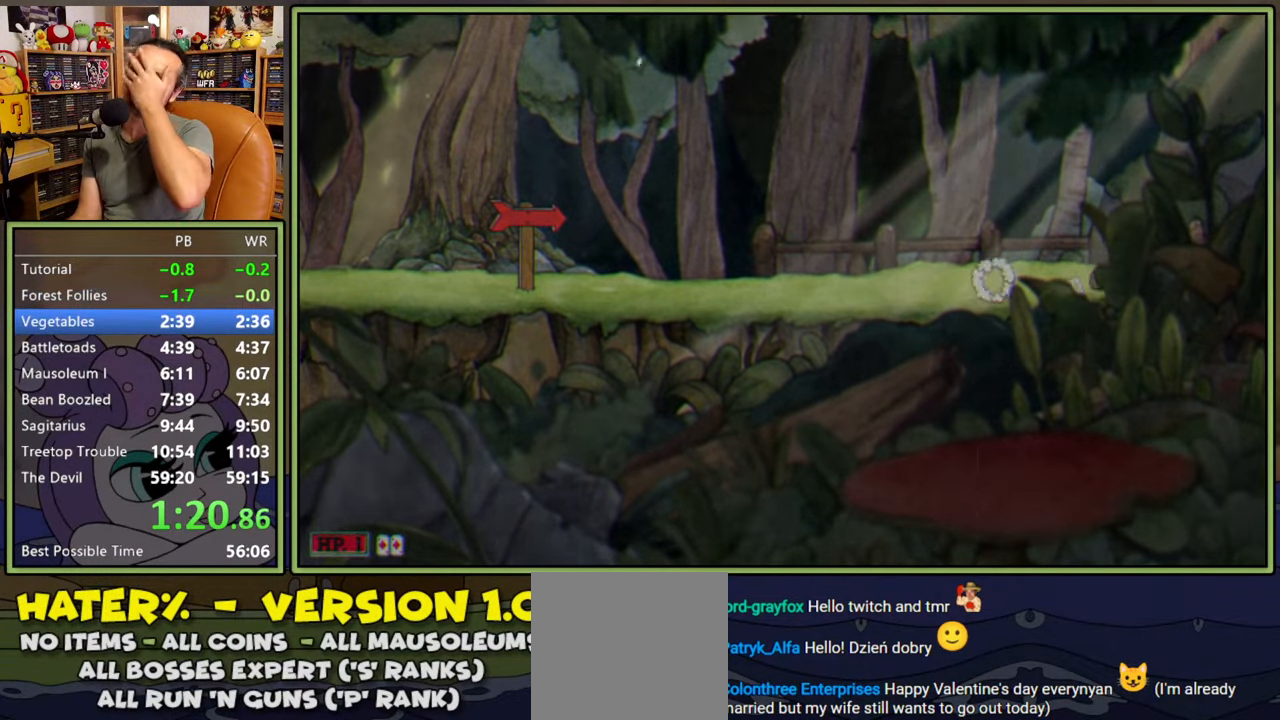
{"buttons": [], "right_stick": "center", "events": []}
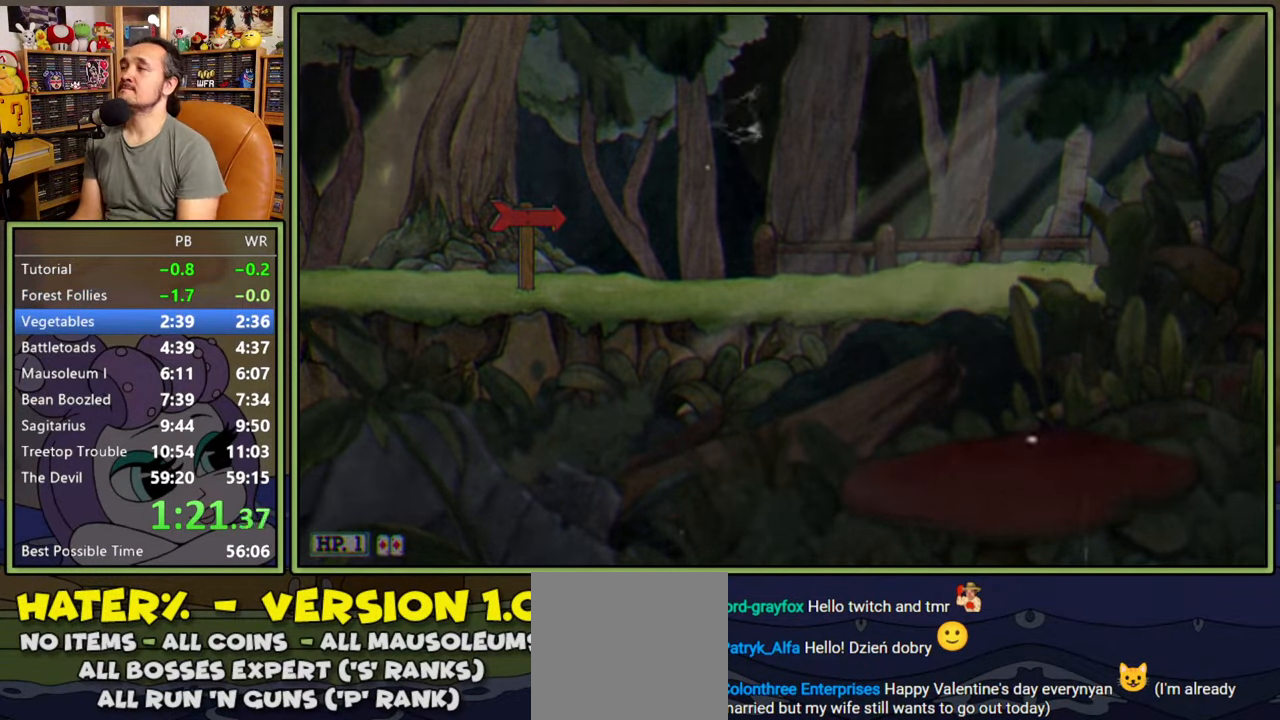
{"buttons": [], "right_stick": "center", "events": []}
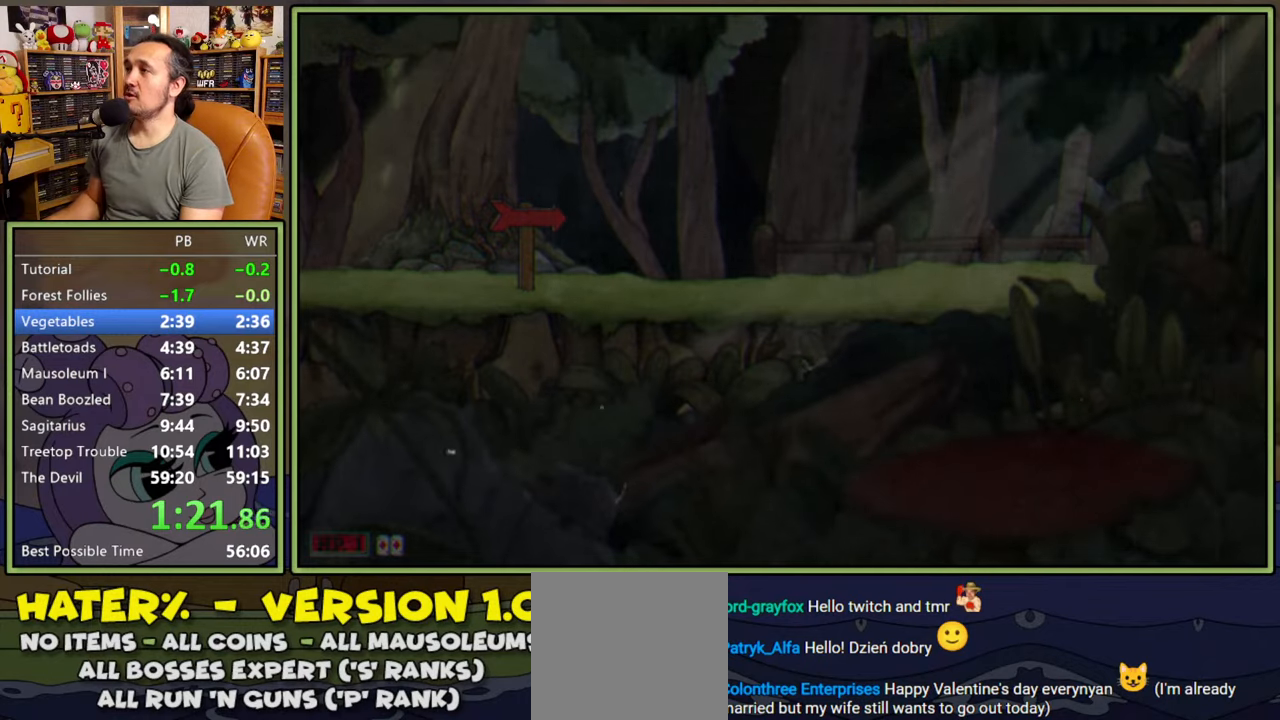
{"buttons": [], "right_stick": "center", "events": []}
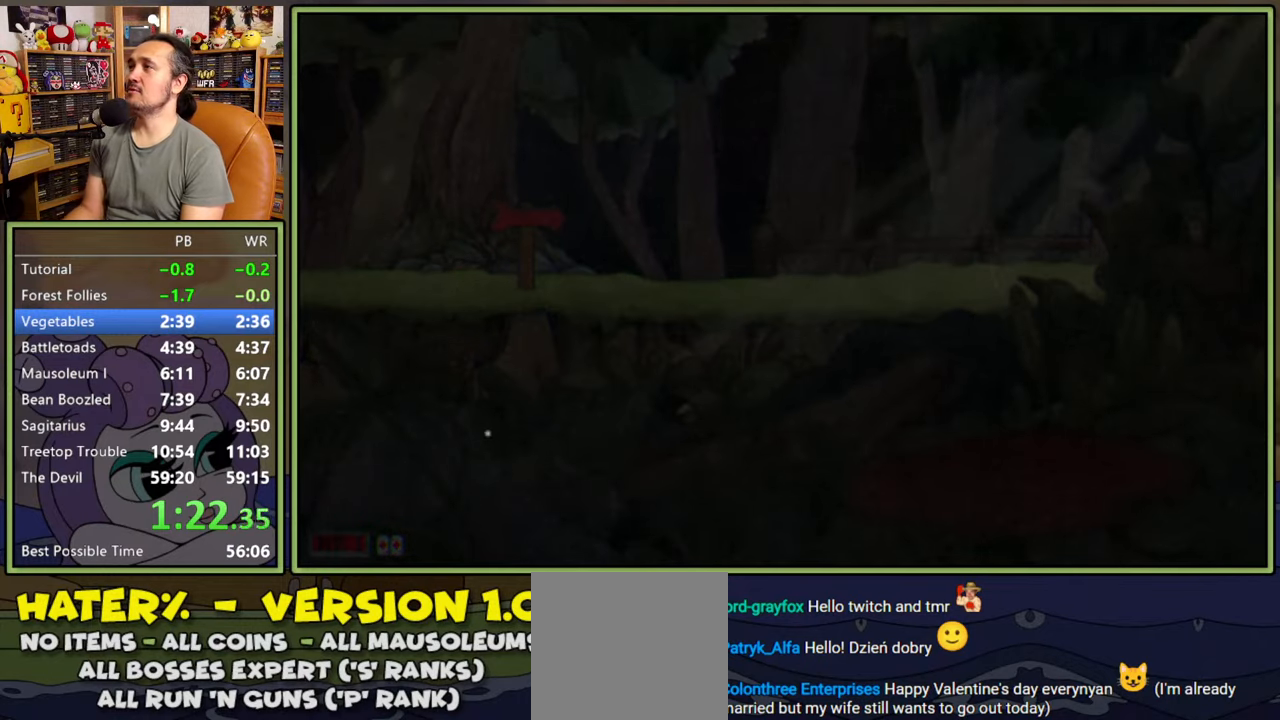
{"buttons": [], "right_stick": "center", "events": []}
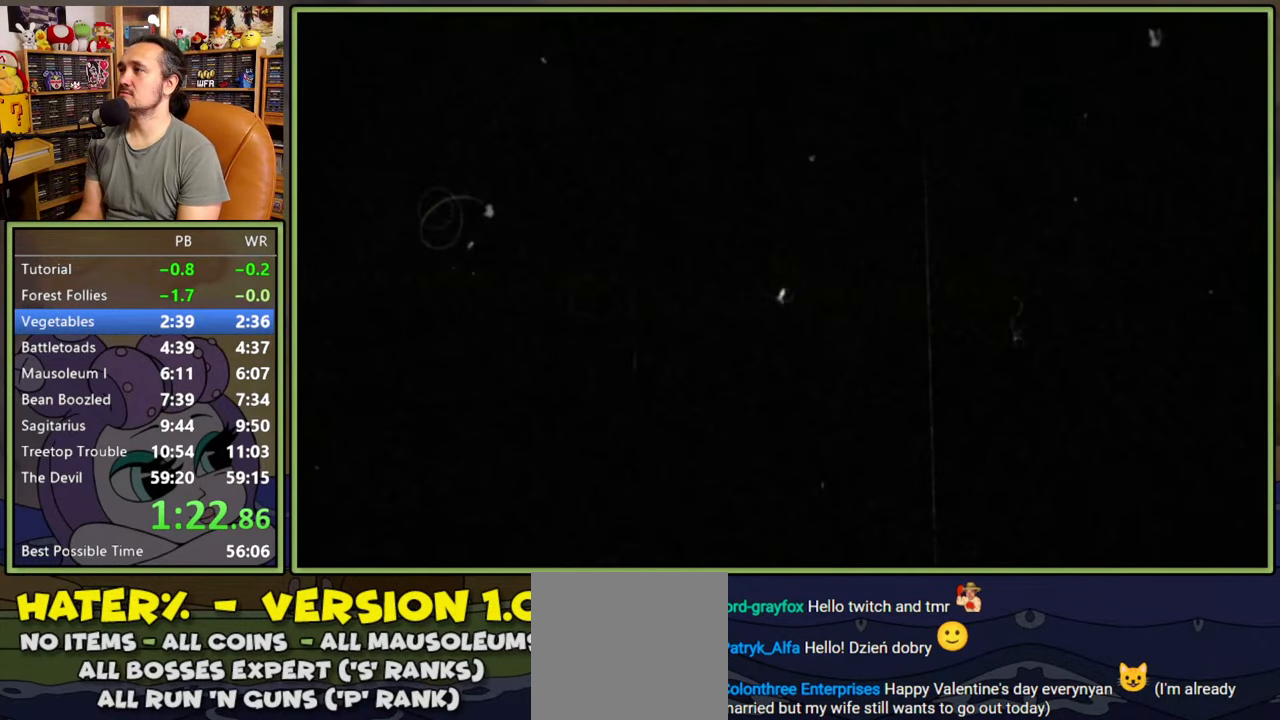
{"buttons": [], "right_stick": "center", "events": []}
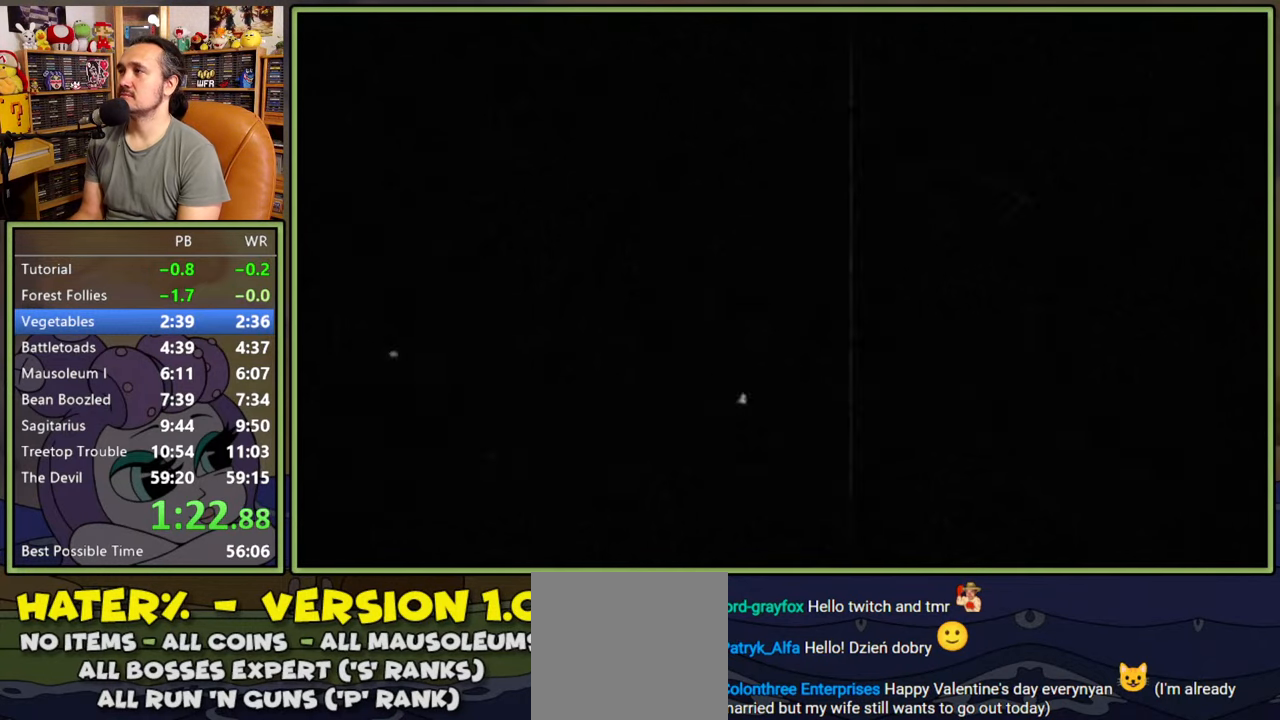
{"buttons": [], "right_stick": "center", "events": []}
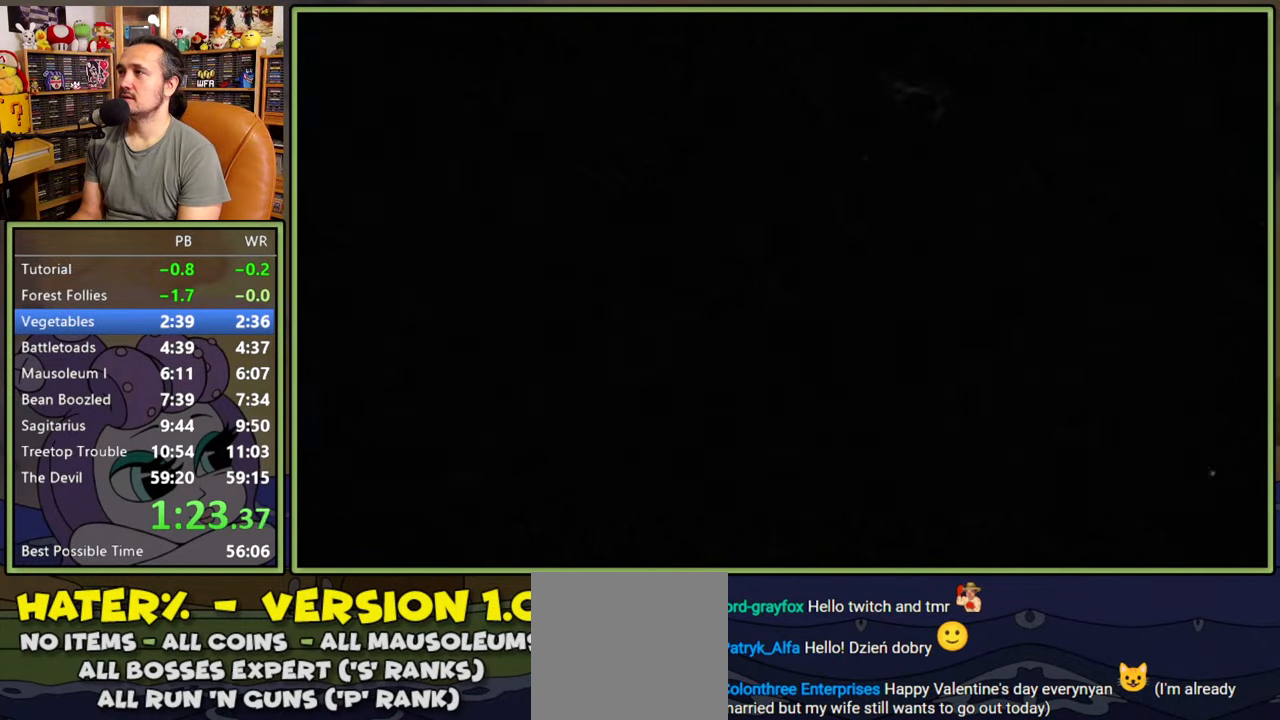
{"buttons": [], "right_stick": "center", "events": []}
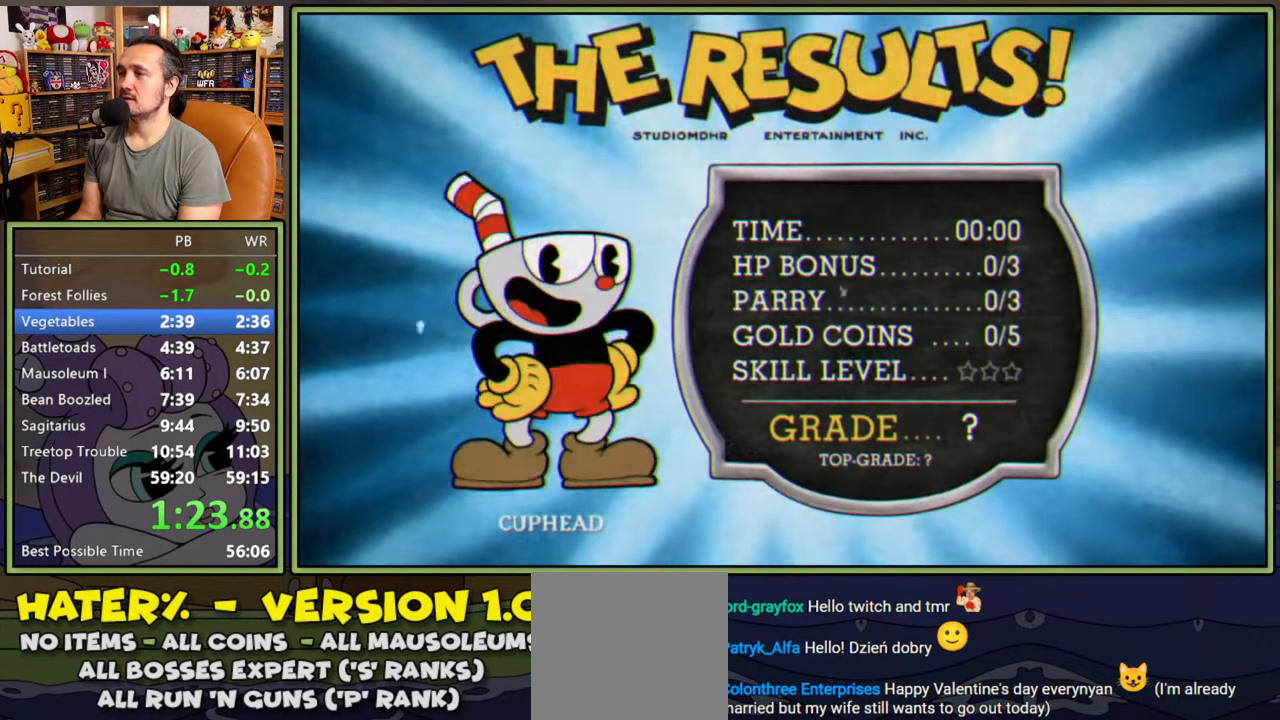
{"buttons": [], "right_stick": "center", "events": [[417, "A", "down"], [483, "A", "up"]]}
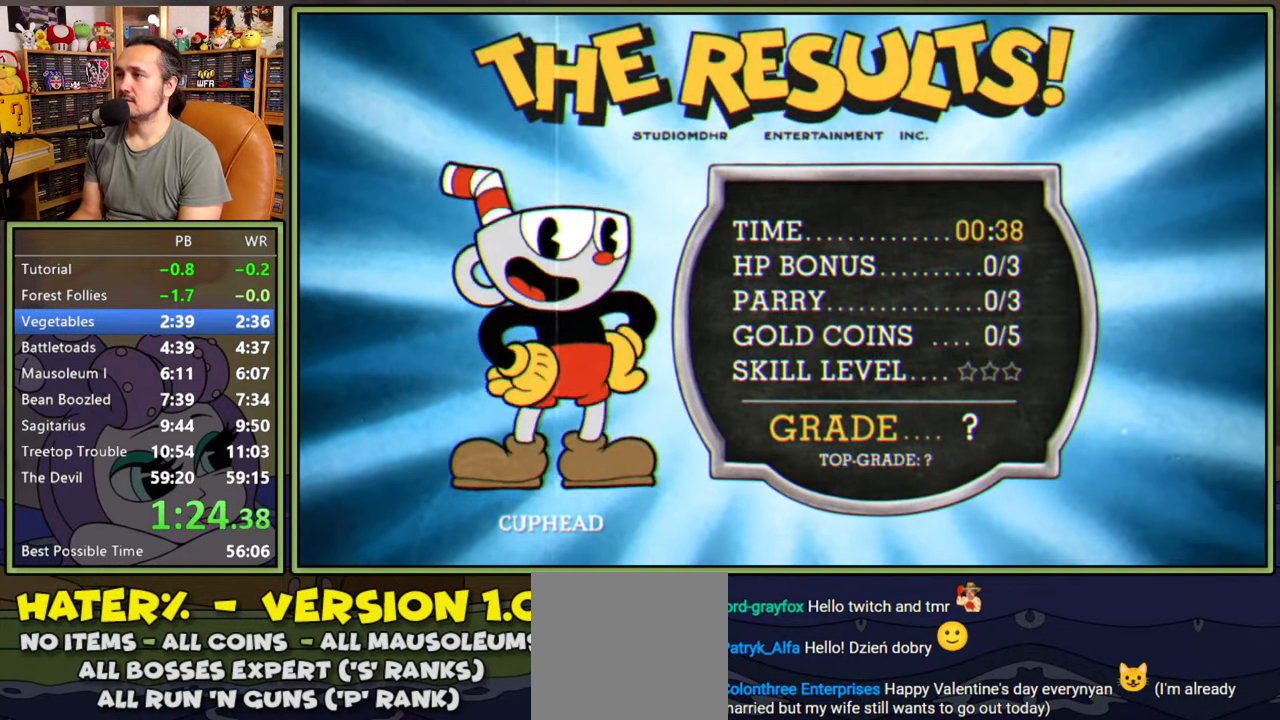
{"buttons": [], "right_stick": "center", "events": [[33, "A", "down"], [100, "A", "up"]]}
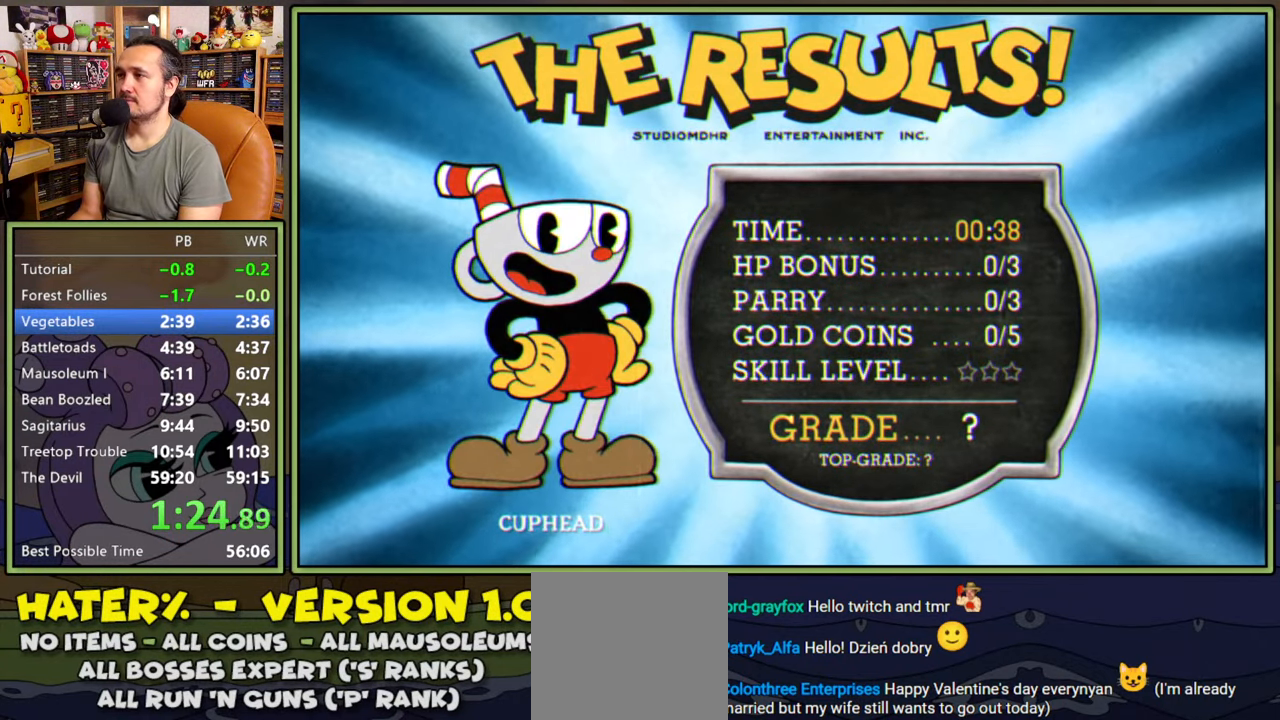
{"buttons": [], "right_stick": "center", "events": [[217, "A", "down"], [250, "A", "up"], [317, "A", "down"], [350, "A", "up"]]}
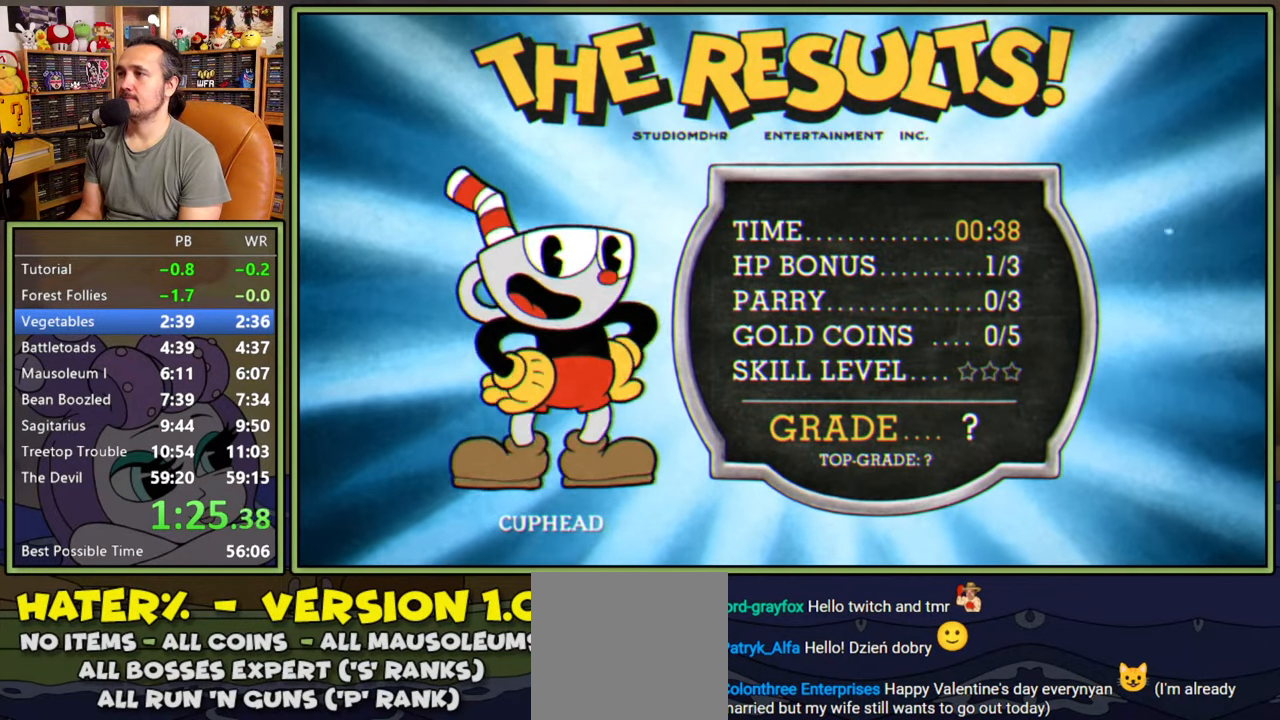
{"buttons": [], "right_stick": "center", "events": []}
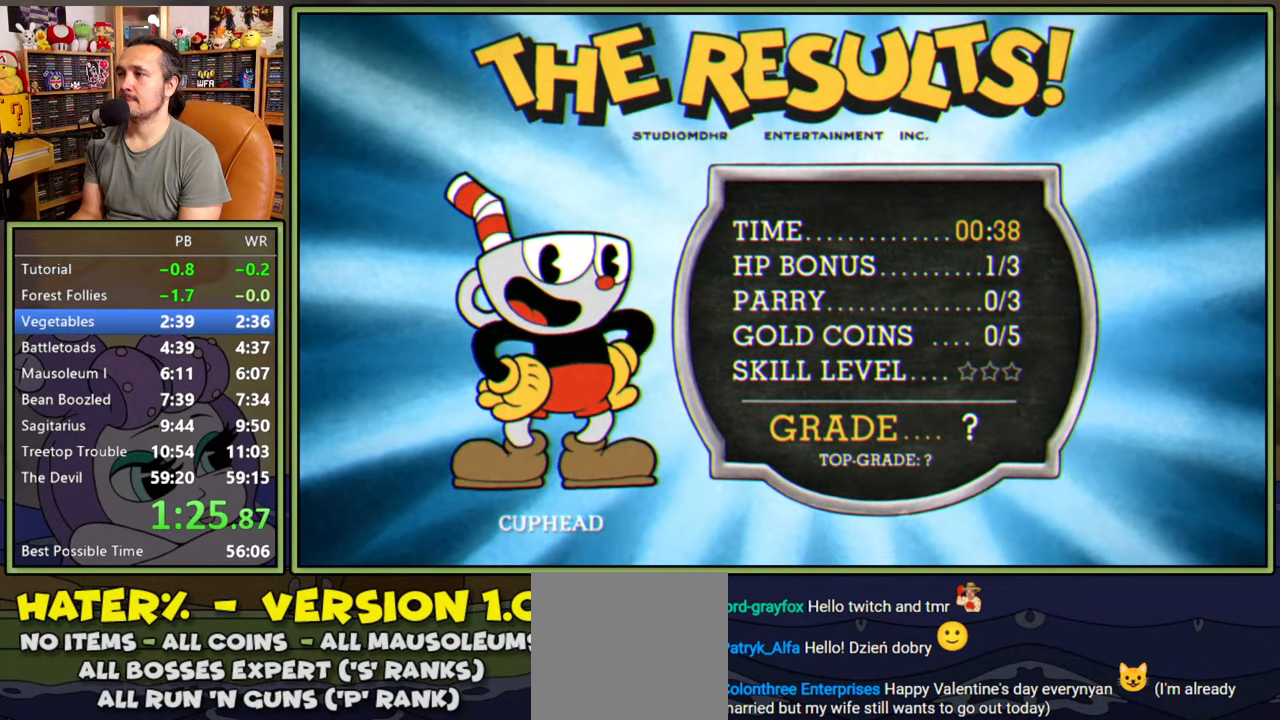
{"buttons": [], "right_stick": "center", "events": [[100, "A", "down"], [133, "A", "up"], [217, "A", "down"], [250, "A", "up"], [300, "A", "down"], [367, "A", "up"]]}
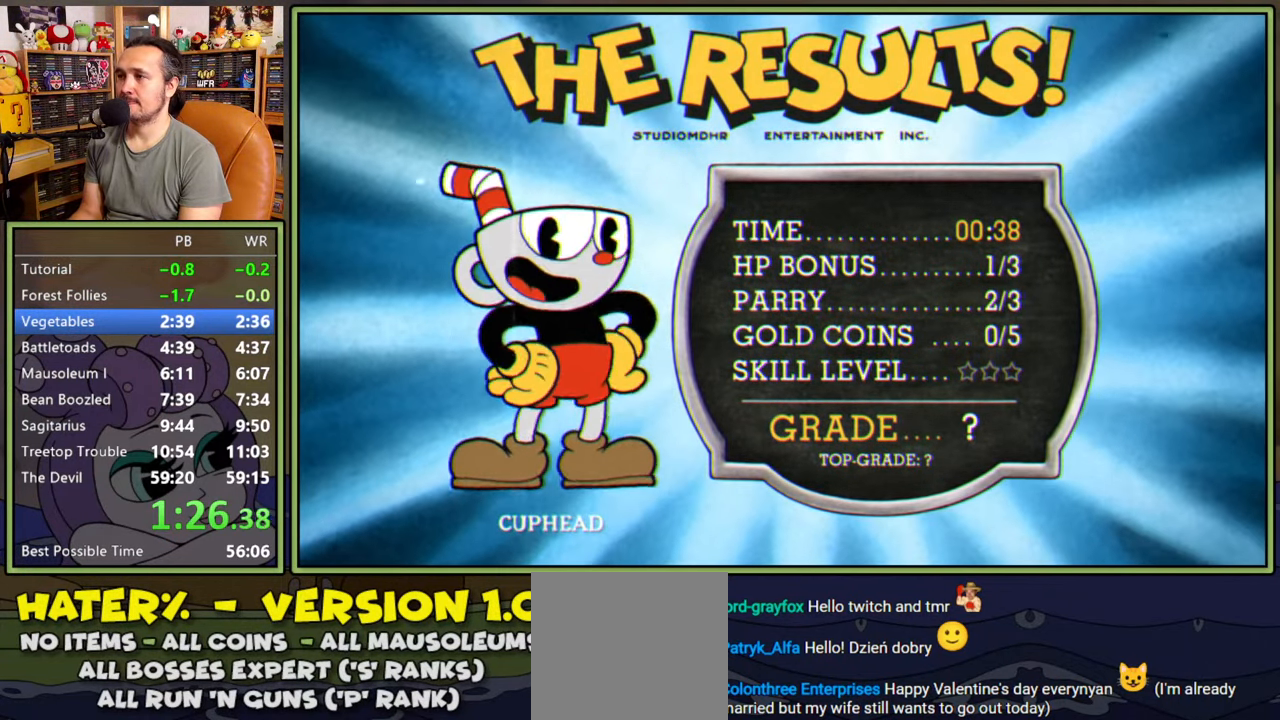
{"buttons": [], "right_stick": "center", "events": []}
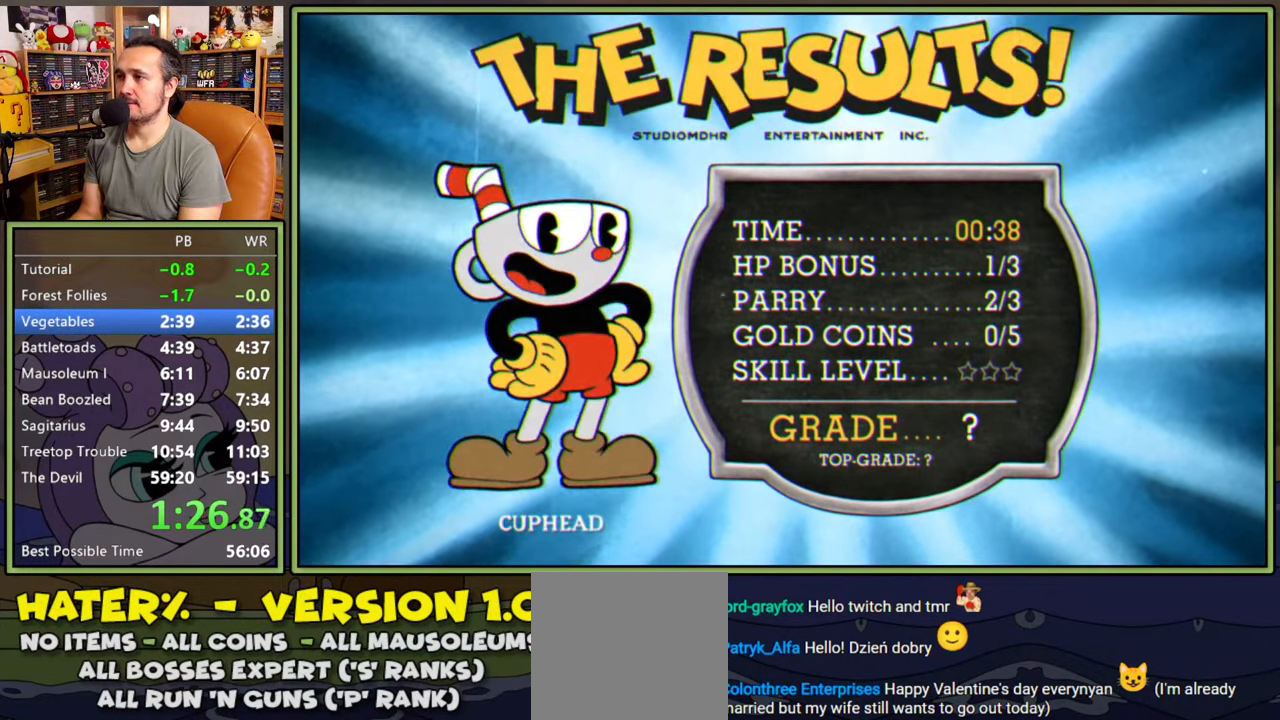
{"buttons": [], "right_stick": "center", "events": [[17, "A", "down"], [67, "A", "up"], [133, "A", "down"], [150, "A", "up"], [233, "A", "down"], [300, "A", "up"]]}
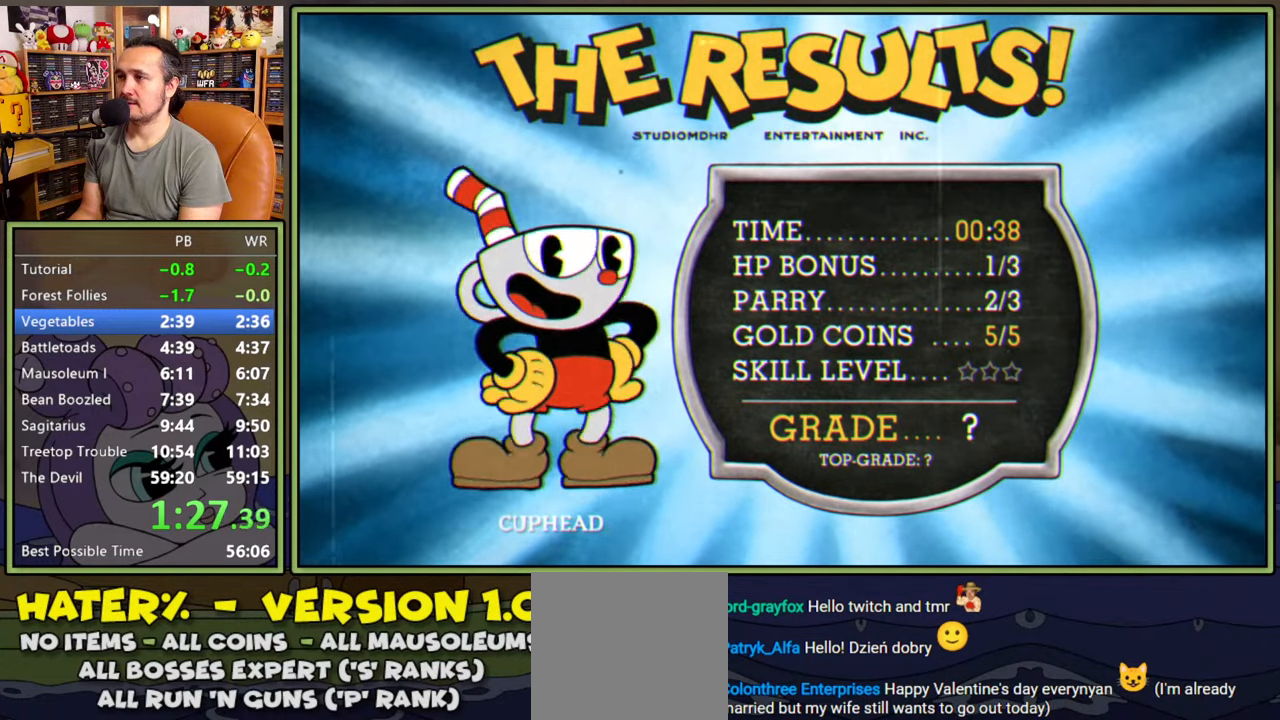
{"buttons": [], "right_stick": "center", "events": []}
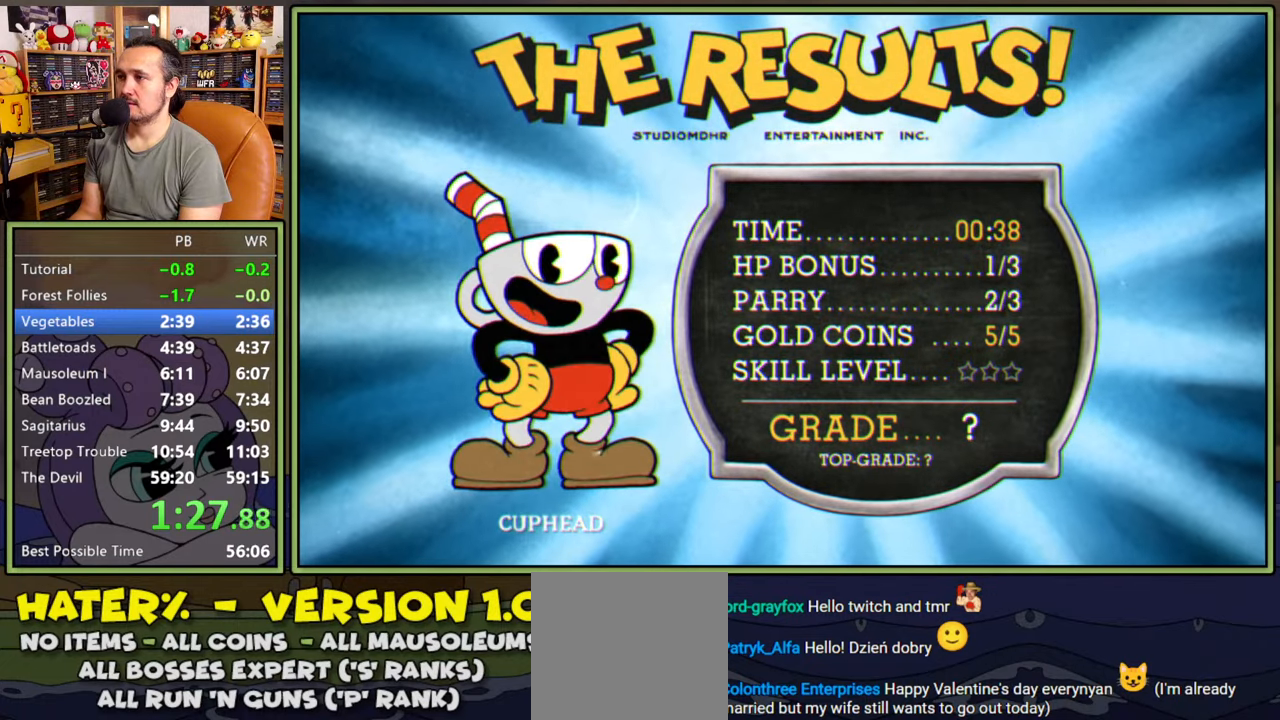
{"buttons": [], "right_stick": "center", "events": [[17, "A", "down"], [50, "A", "up"]]}